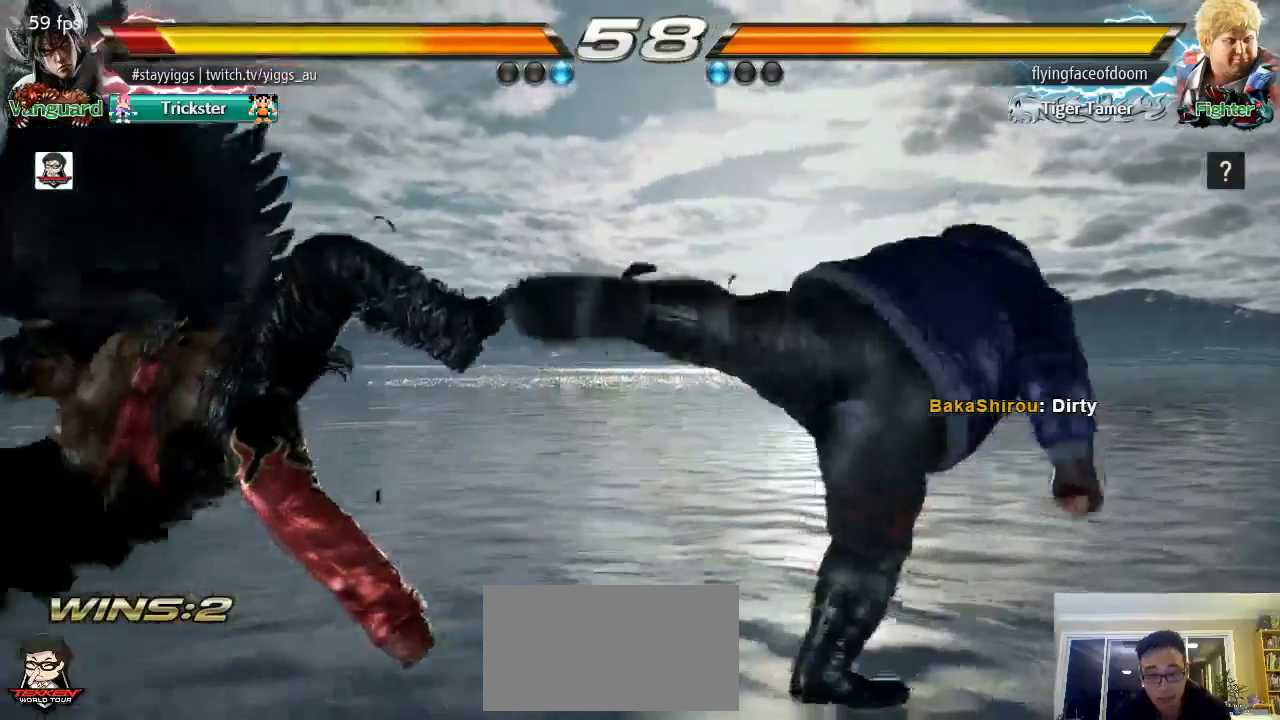
Gameplay with a controller (arcade stick); each line is a JSON object with the inputs held at the frame after it (dt_ms = milliseconds from this image to that frame). "events" lists button and stick changes between this image and that frame as [ms after this image, input, new state], when the widget could be followed in between. Not read: L3 R3 SELECT START.
{"dt_ms": 500, "buttons": [], "left_stick": "center", "events": [[17, "CROSS", "up"], [83, "TRIANGLE", "down"], [167, "CROSS", "down"], [217, "TRIANGLE", "up"], [317, "CROSS", "up"], [317, "SQUARE", "up"]]}
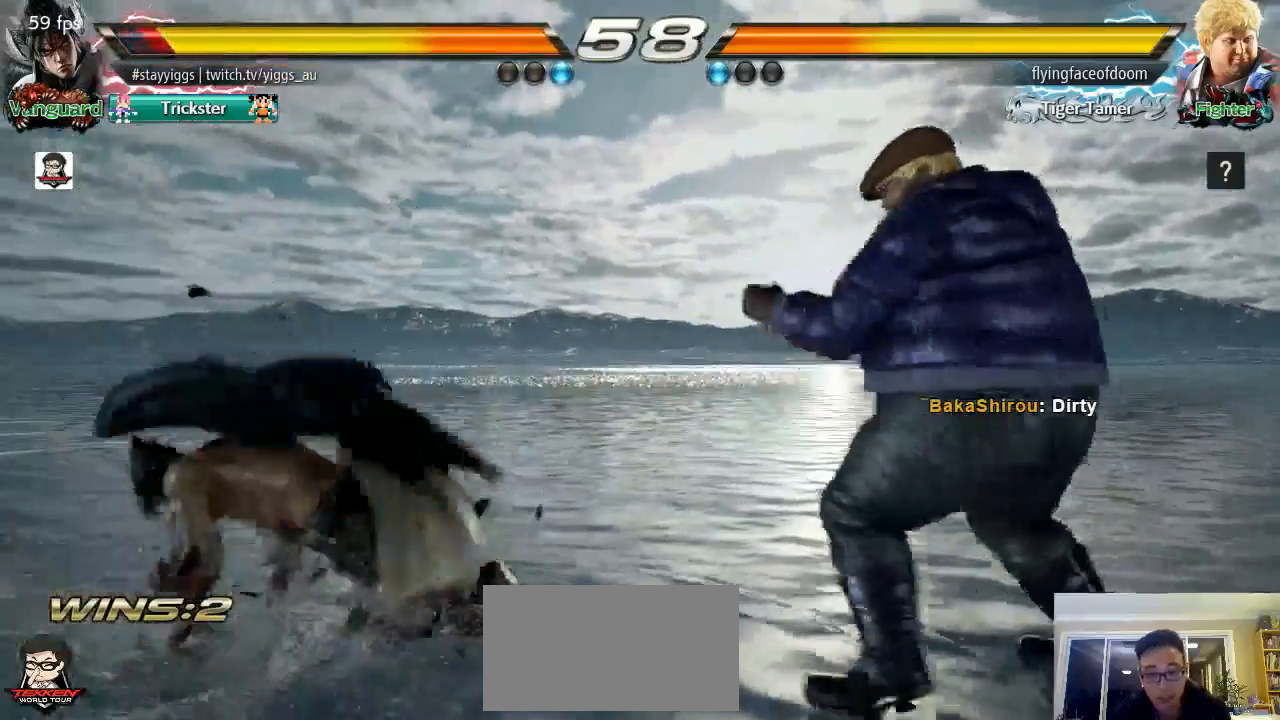
{"dt_ms": 1000, "buttons": [], "left_stick": "left"}
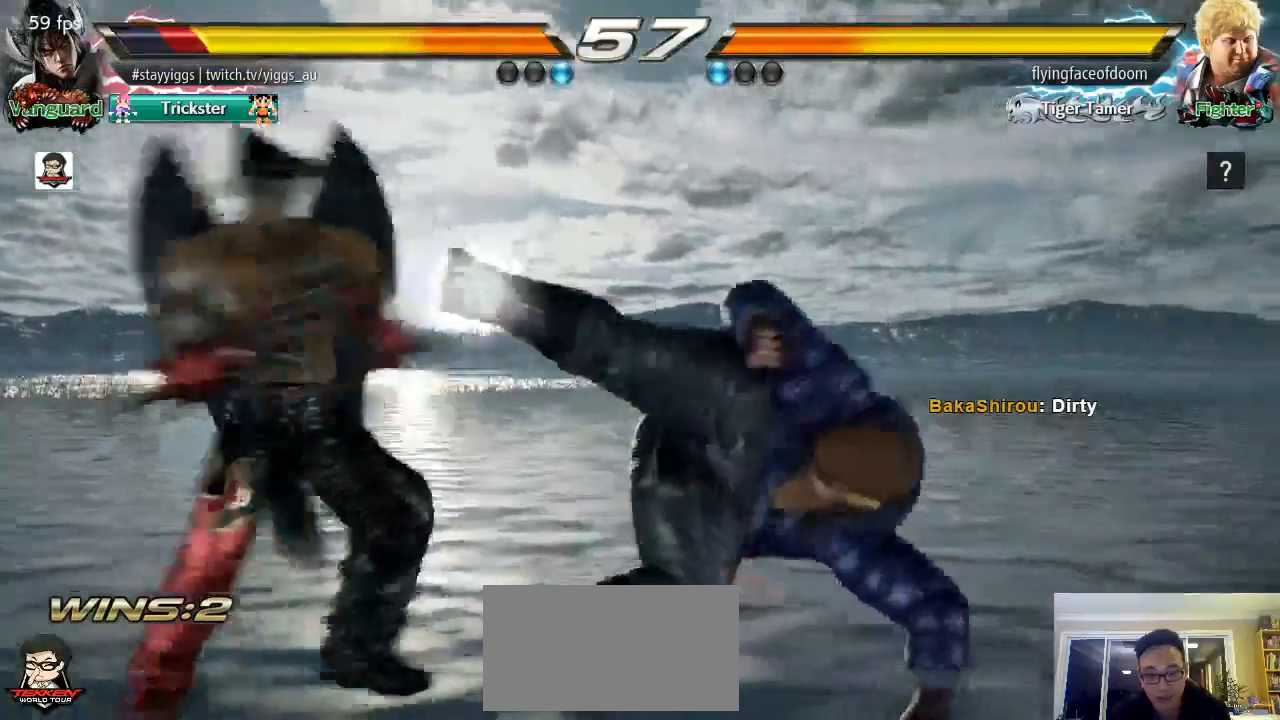
{"dt_ms": 500, "buttons": ["SQUARE"], "left_stick": "center", "events": [[217, "left_stick", "center"], [350, "SQUARE", "down"], [400, "SQUARE", "up"], [467, "SQUARE", "down"]]}
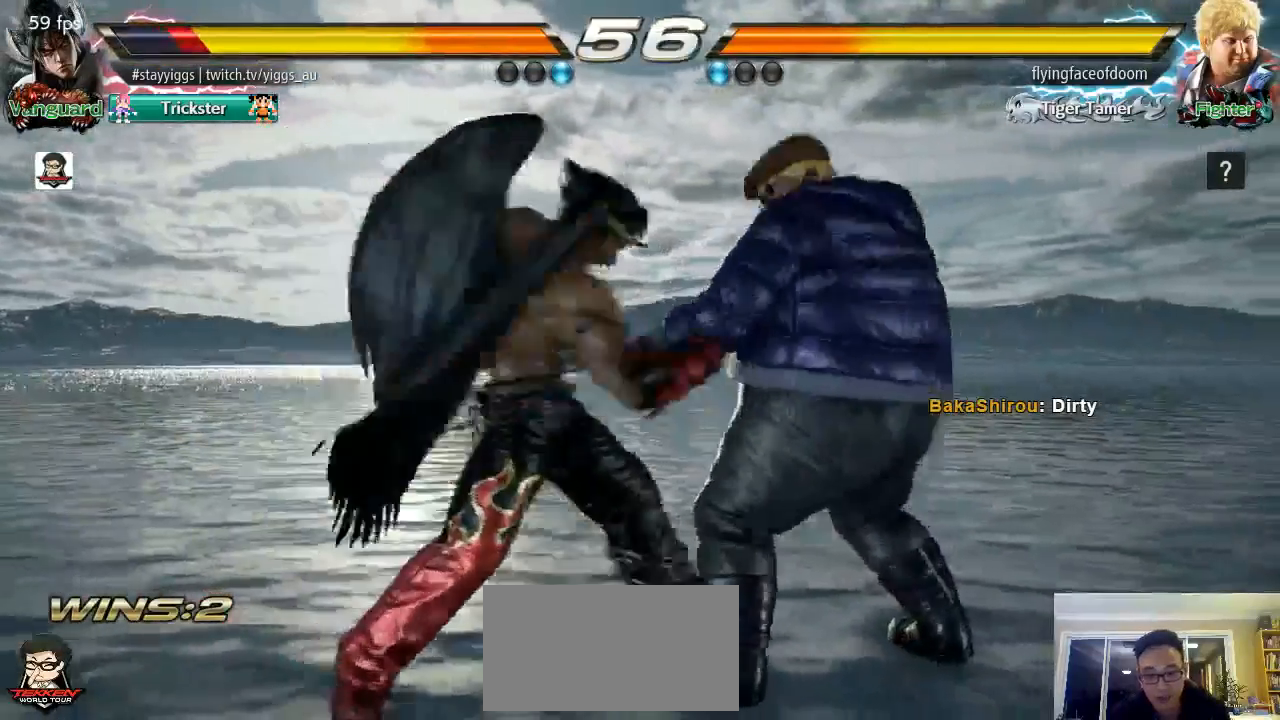
{"dt_ms": 500, "buttons": [], "left_stick": "center", "events": [[83, "SQUARE", "up"]]}
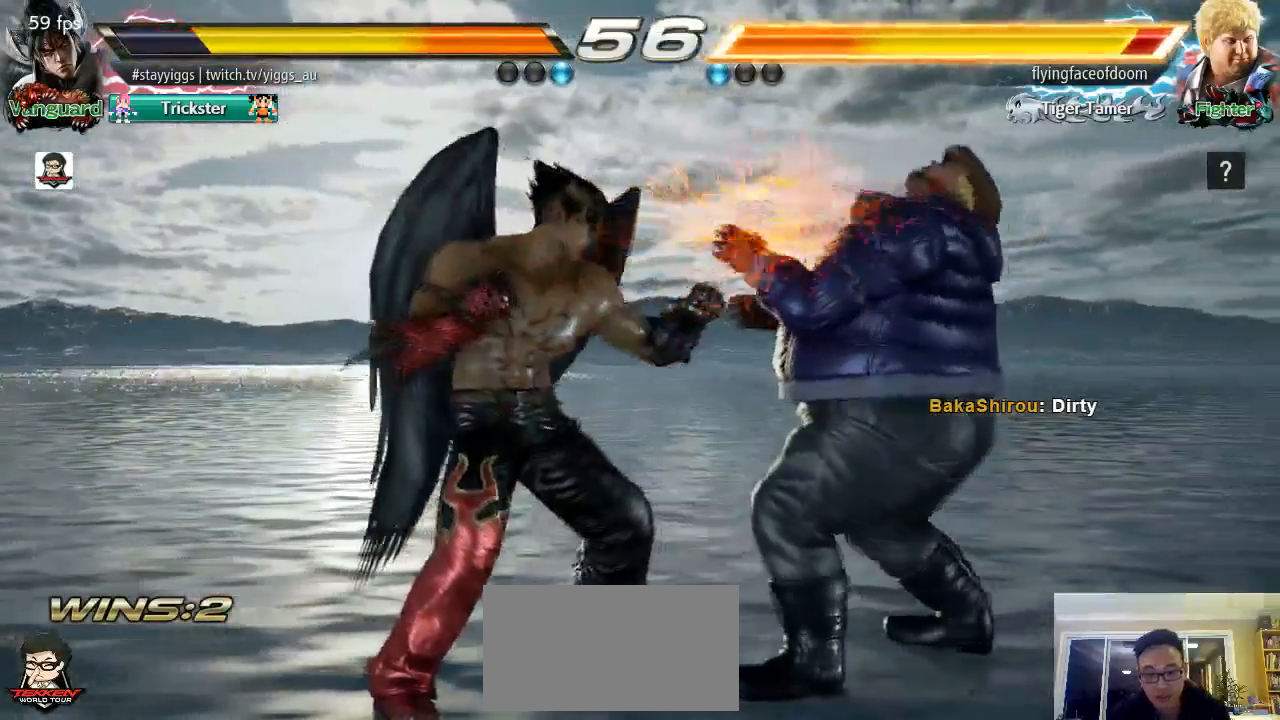
{"dt_ms": 500, "buttons": [], "left_stick": "down-right", "events": [[133, "left_stick", "right"], [250, "TRIANGLE", "down"], [250, "left_stick", "down-right"], [417, "TRIANGLE", "up"]]}
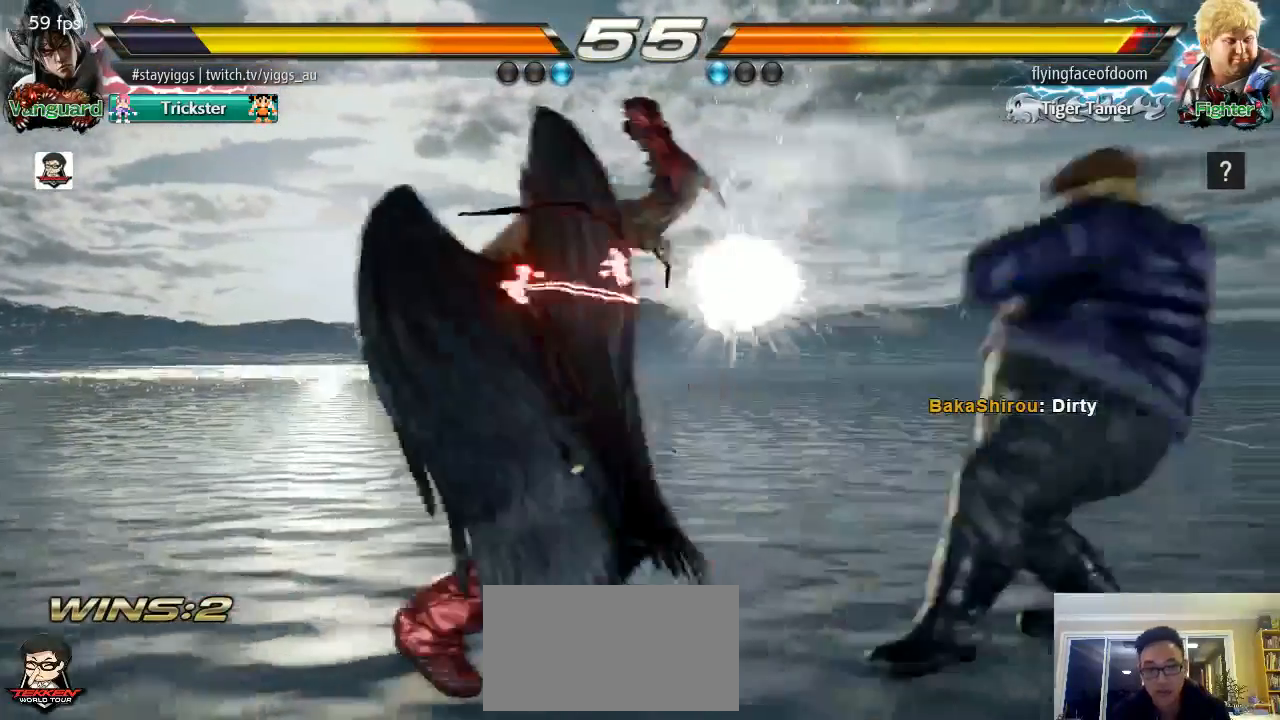
{"dt_ms": 500, "buttons": ["TRIANGLE"], "left_stick": "down-right", "events": [[67, "left_stick", "center"], [350, "left_stick", "right"], [450, "left_stick", "down"], [500, "TRIANGLE", "down"], [500, "left_stick", "down-right"]]}
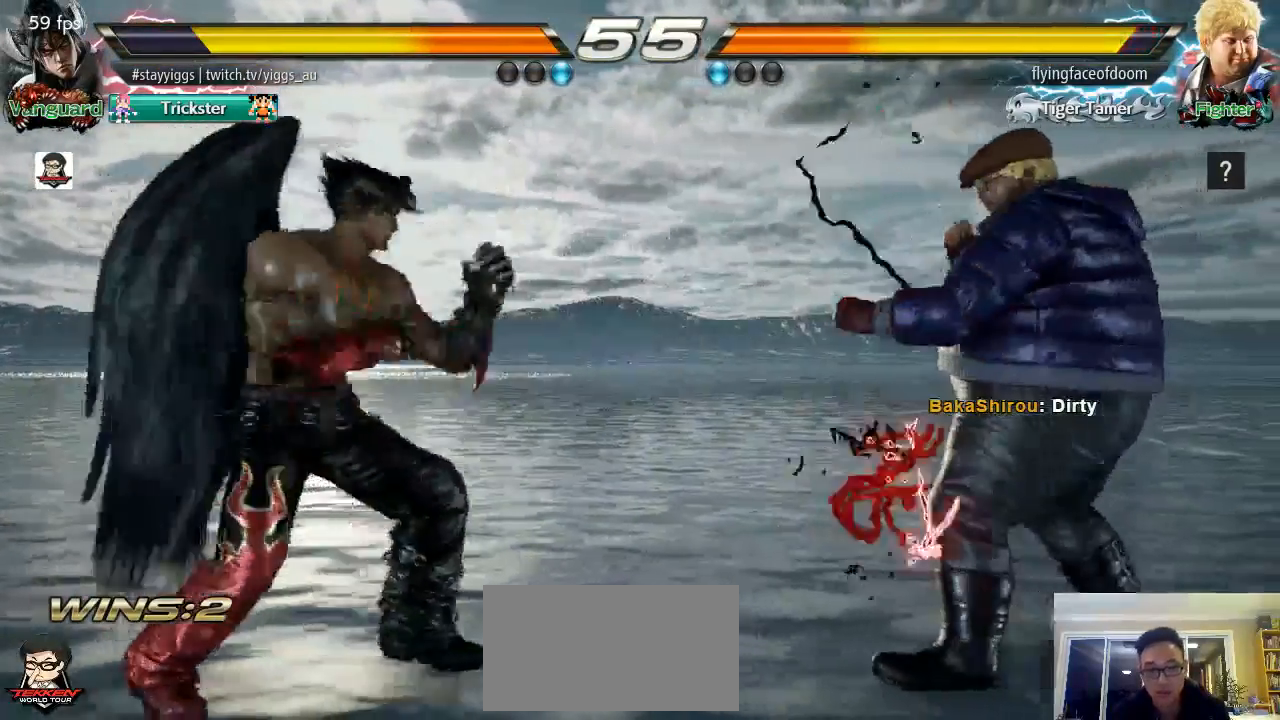
{"dt_ms": 500, "buttons": [], "left_stick": "center", "events": [[133, "TRIANGLE", "up"], [267, "left_stick", "center"]]}
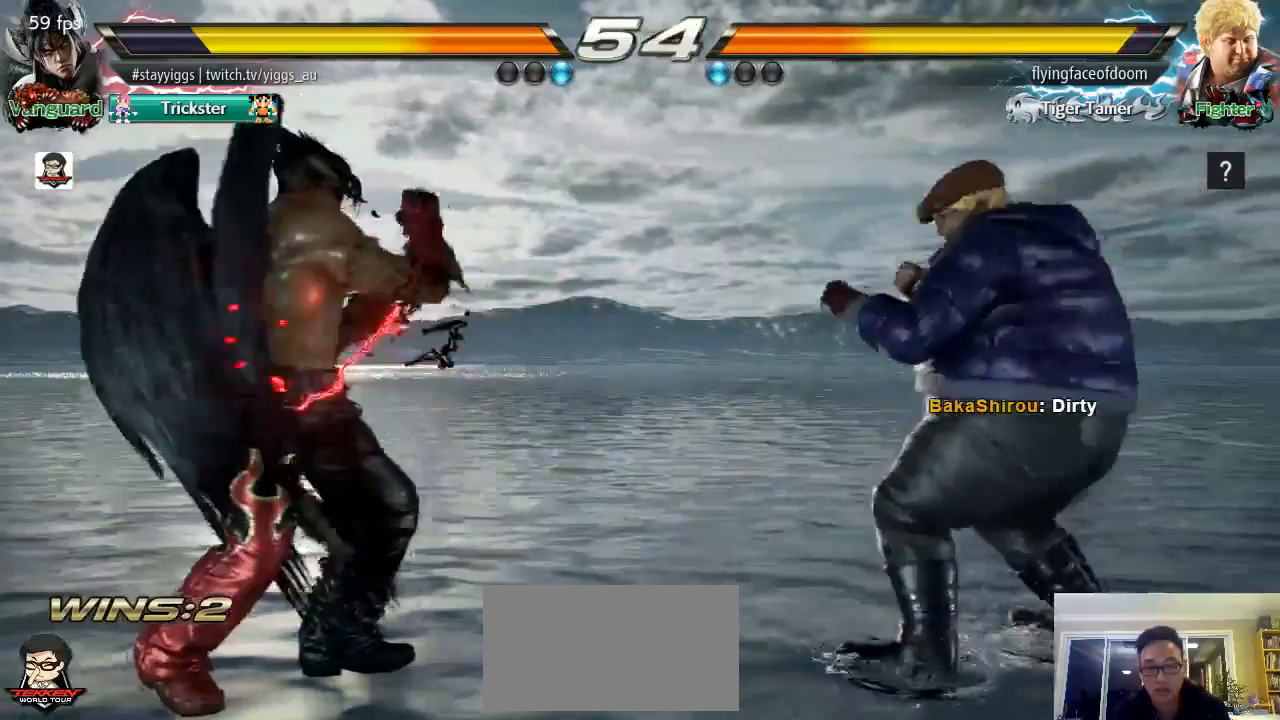
{"dt_ms": 500, "buttons": [], "left_stick": "center", "events": [[33, "left_stick", "left"], [117, "left_stick", "center"], [233, "left_stick", "left"], [450, "left_stick", "center"]]}
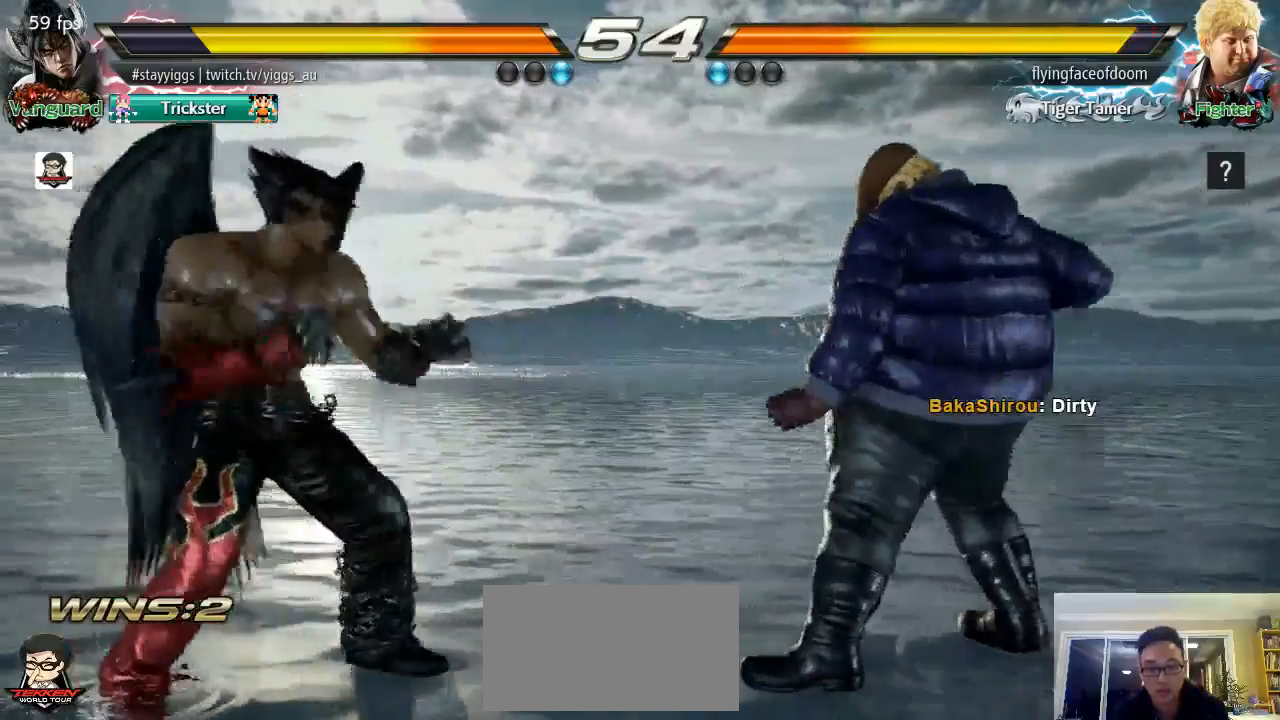
{"dt_ms": 500, "buttons": [], "left_stick": "center", "events": [[33, "left_stick", "left"], [500, "left_stick", "center"]]}
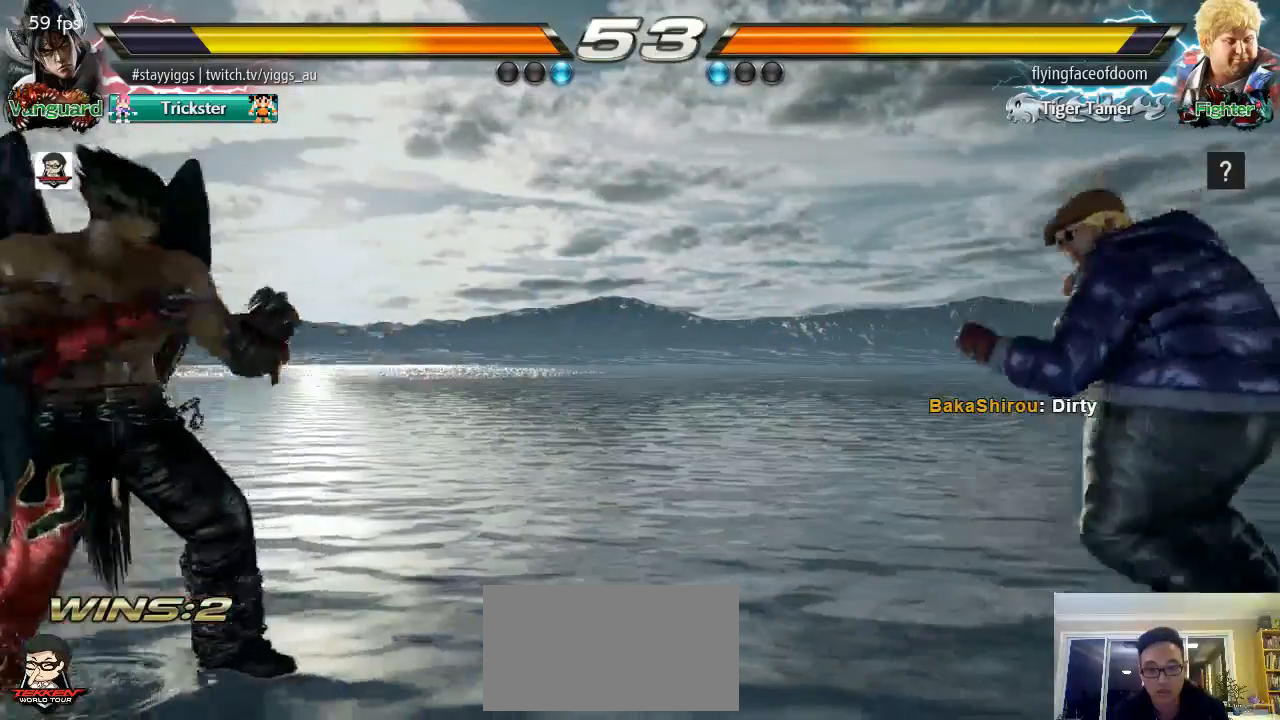
{"dt_ms": 500, "buttons": [], "left_stick": "center", "events": [[33, "left_stick", "left"], [200, "left_stick", "center"], [250, "left_stick", "left"], [350, "left_stick", "center"], [400, "left_stick", "right"], [500, "left_stick", "center"]]}
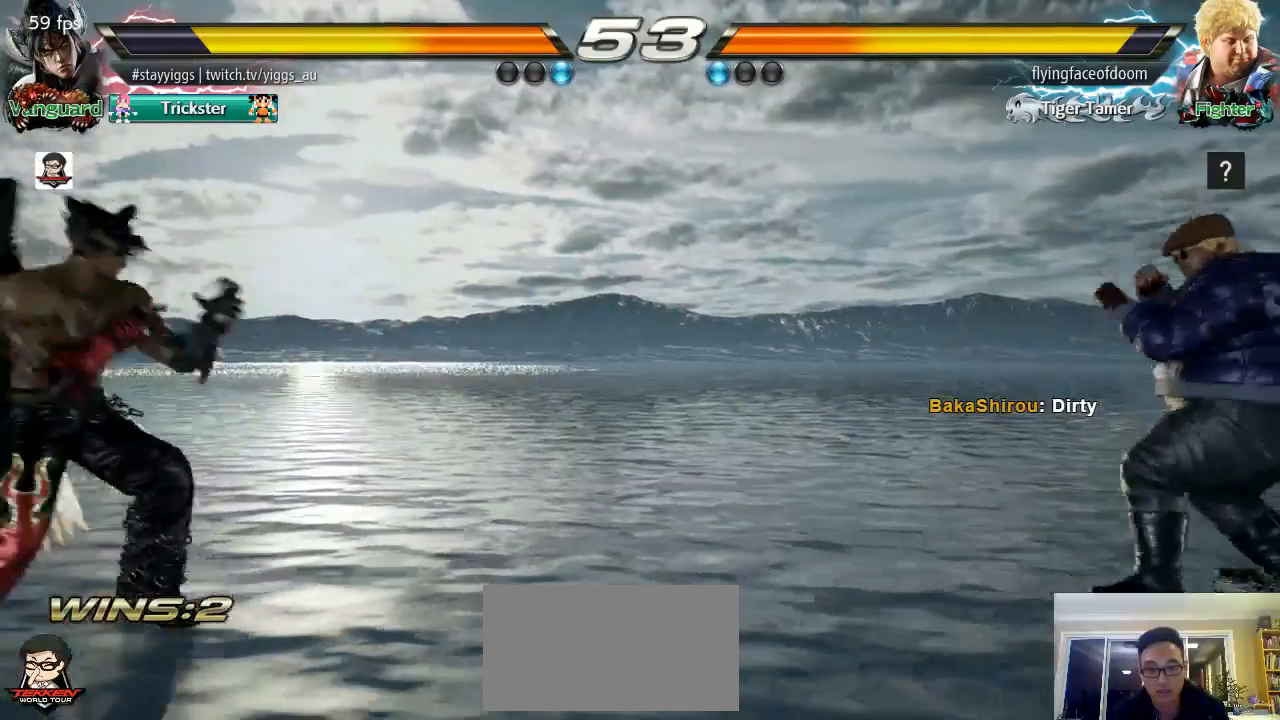
{"dt_ms": 500, "buttons": [], "left_stick": "left", "events": [[50, "left_stick", "right"], [483, "left_stick", "left"]]}
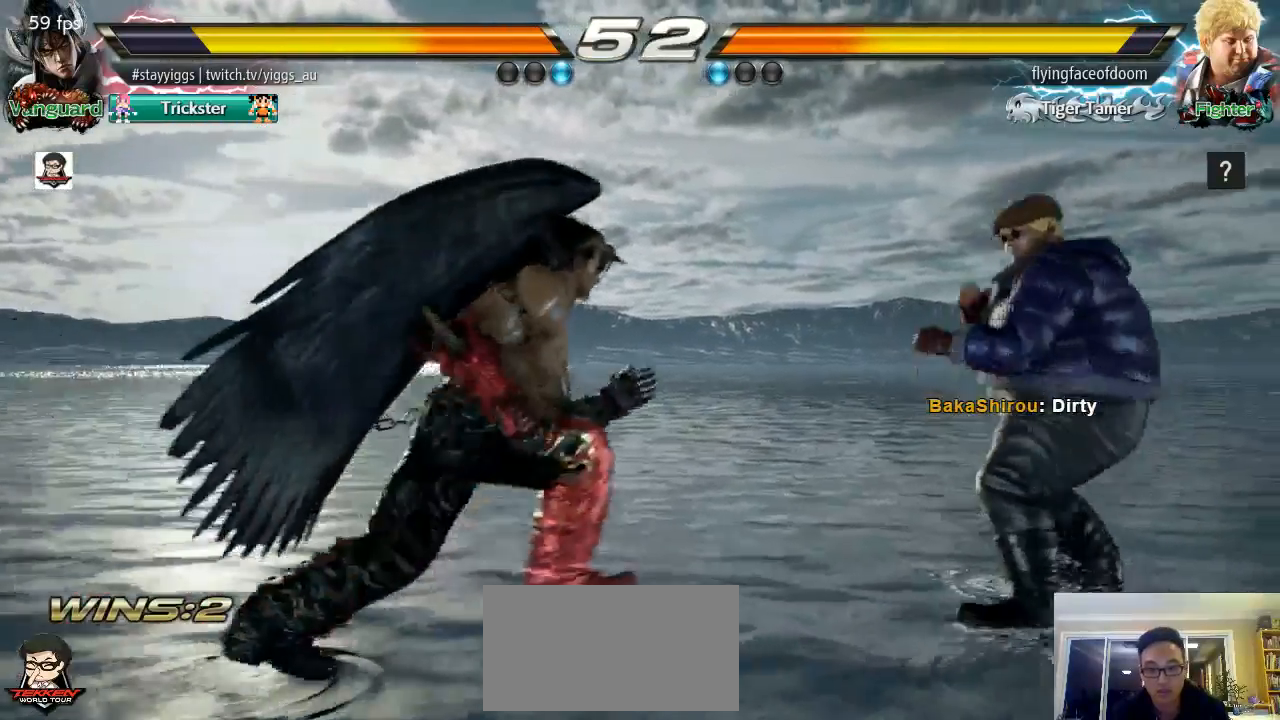
{"dt_ms": 500, "buttons": [], "left_stick": "center"}
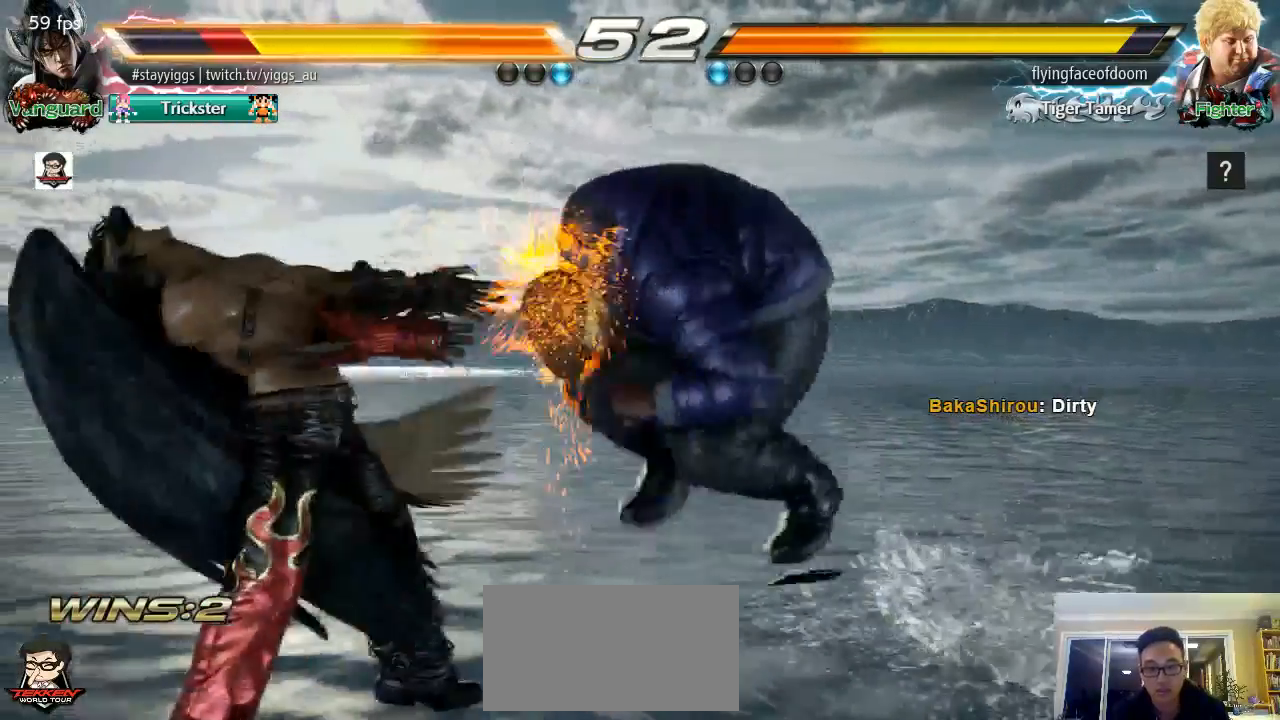
{"dt_ms": 500, "buttons": [], "left_stick": "left", "events": [[250, "left_stick", "left"], [400, "R2", "down"], [450, "R2", "up"]]}
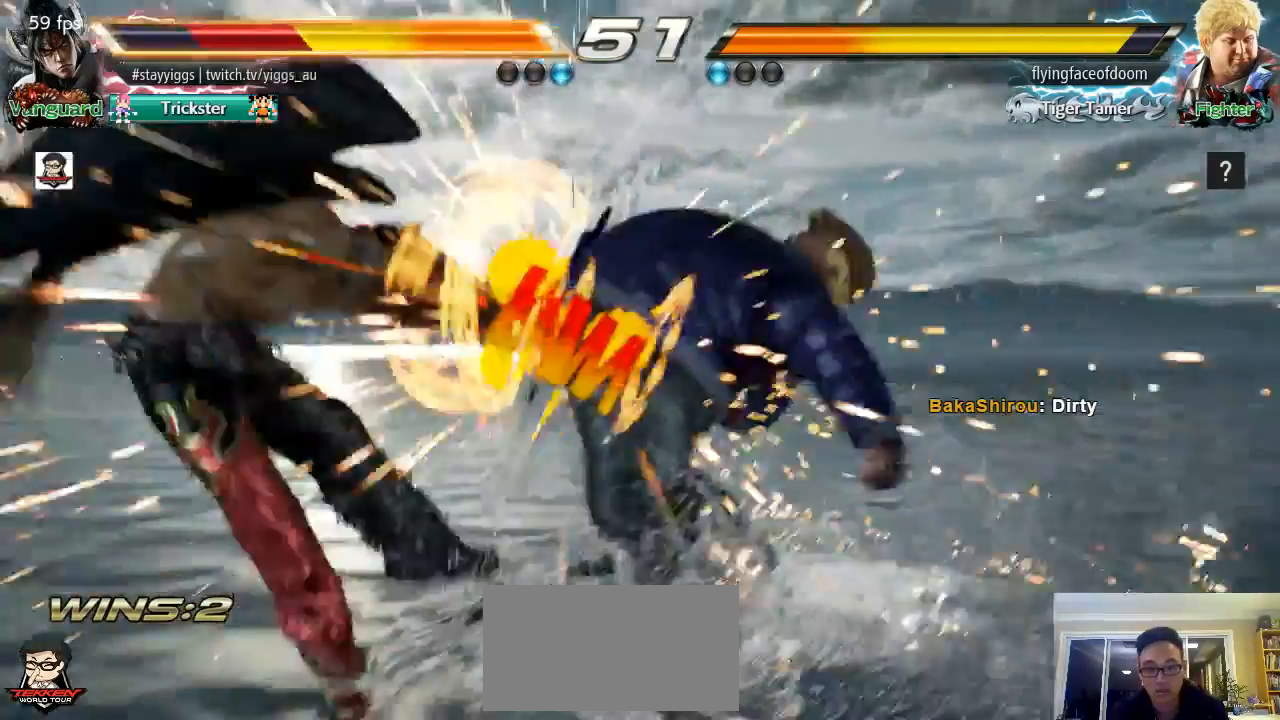
{"dt_ms": 500, "buttons": ["CROSS"], "left_stick": "center", "events": [[83, "left_stick", "center"], [450, "CROSS", "down"]]}
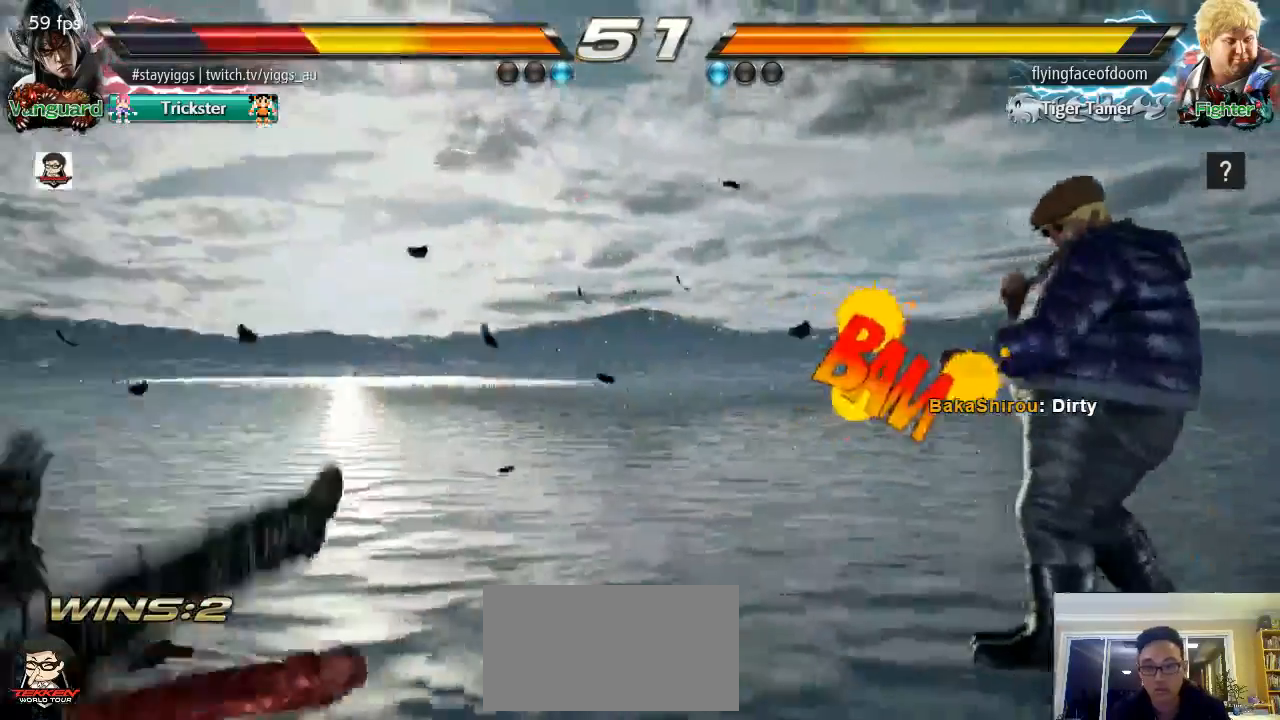
{"dt_ms": 500, "buttons": [], "left_stick": "up-right"}
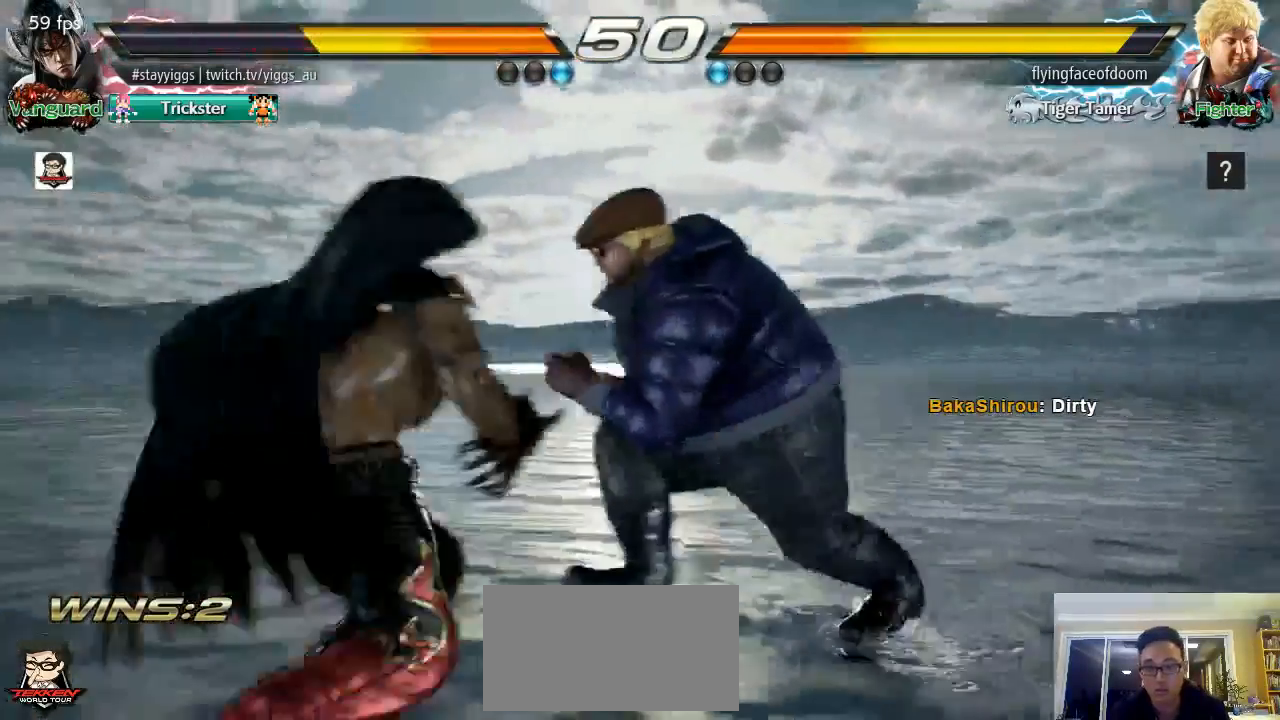
{"dt_ms": 500, "buttons": [], "left_stick": "center", "events": [[50, "CROSS", "down"], [150, "CROSS", "up"], [217, "left_stick", "center"]]}
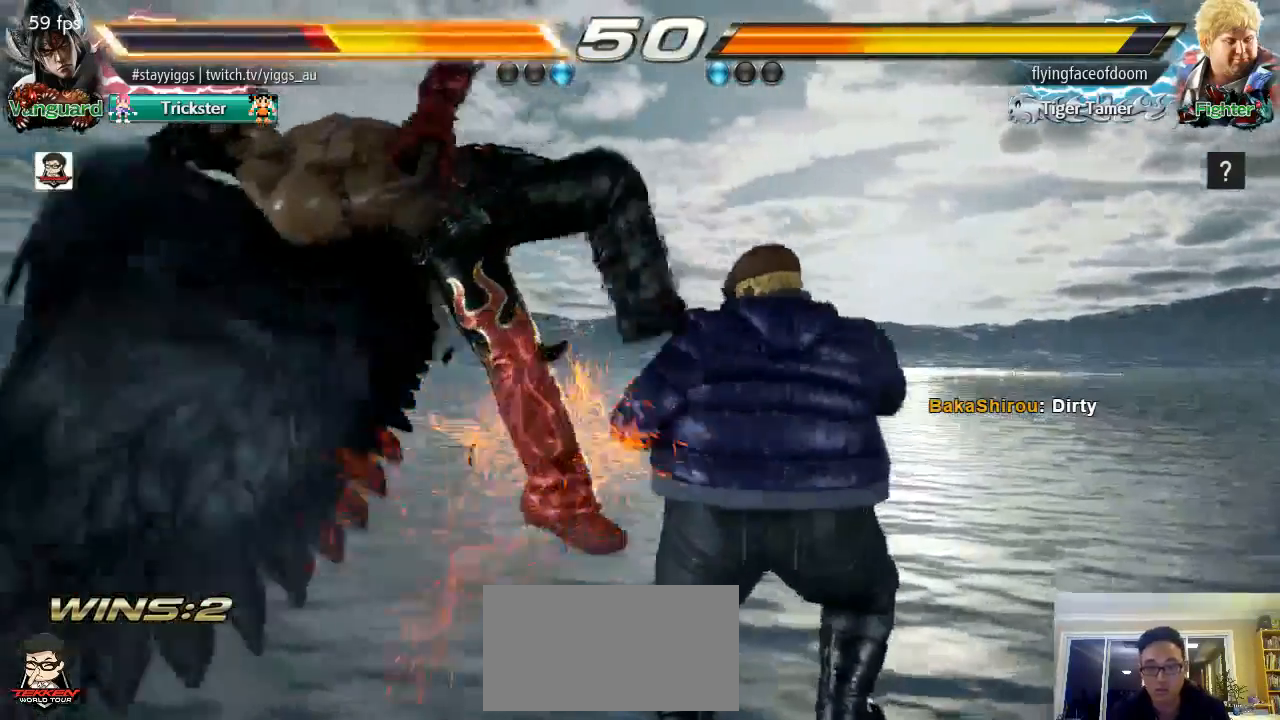
{"dt_ms": 500, "buttons": ["SQUARE"], "left_stick": "center", "events": [[83, "left_stick", "left"], [250, "left_stick", "center"], [383, "SQUARE", "down"]]}
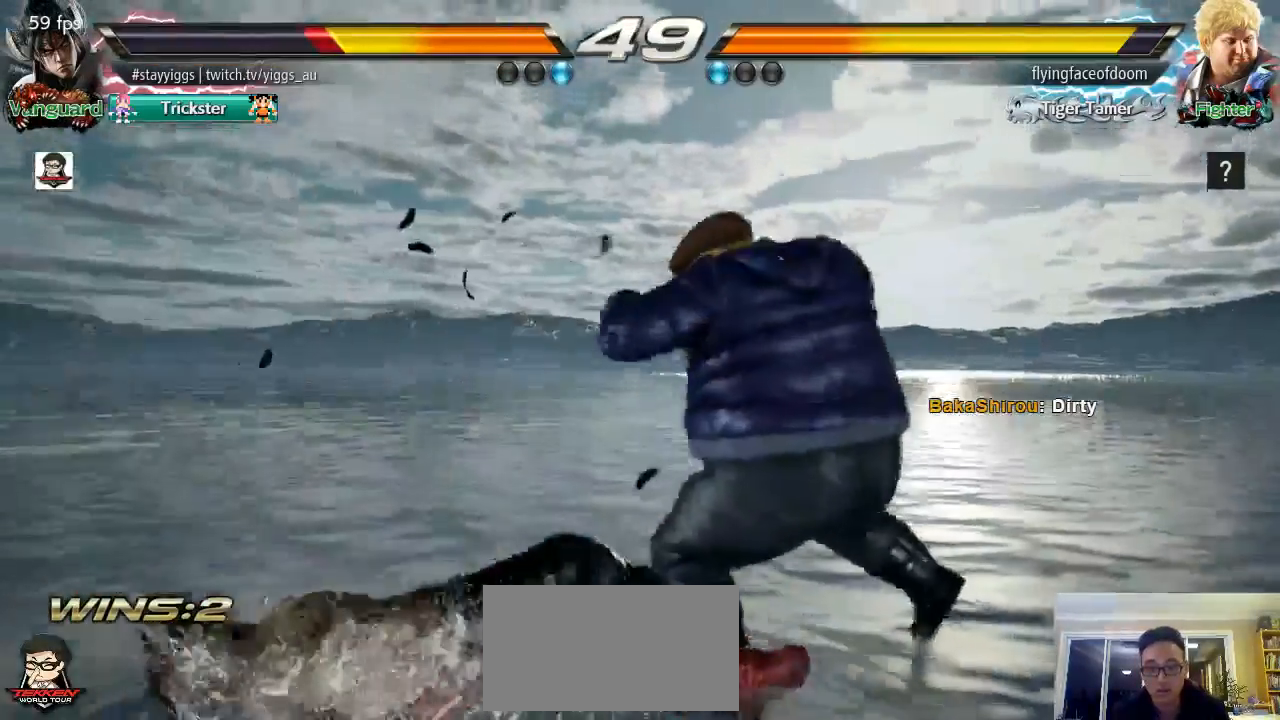
{"dt_ms": 500, "buttons": [], "left_stick": "down-left", "events": [[17, "CROSS", "down"], [50, "SQUARE", "up"], [83, "CROSS", "up"], [417, "left_stick", "left"], [483, "left_stick", "down-left"]]}
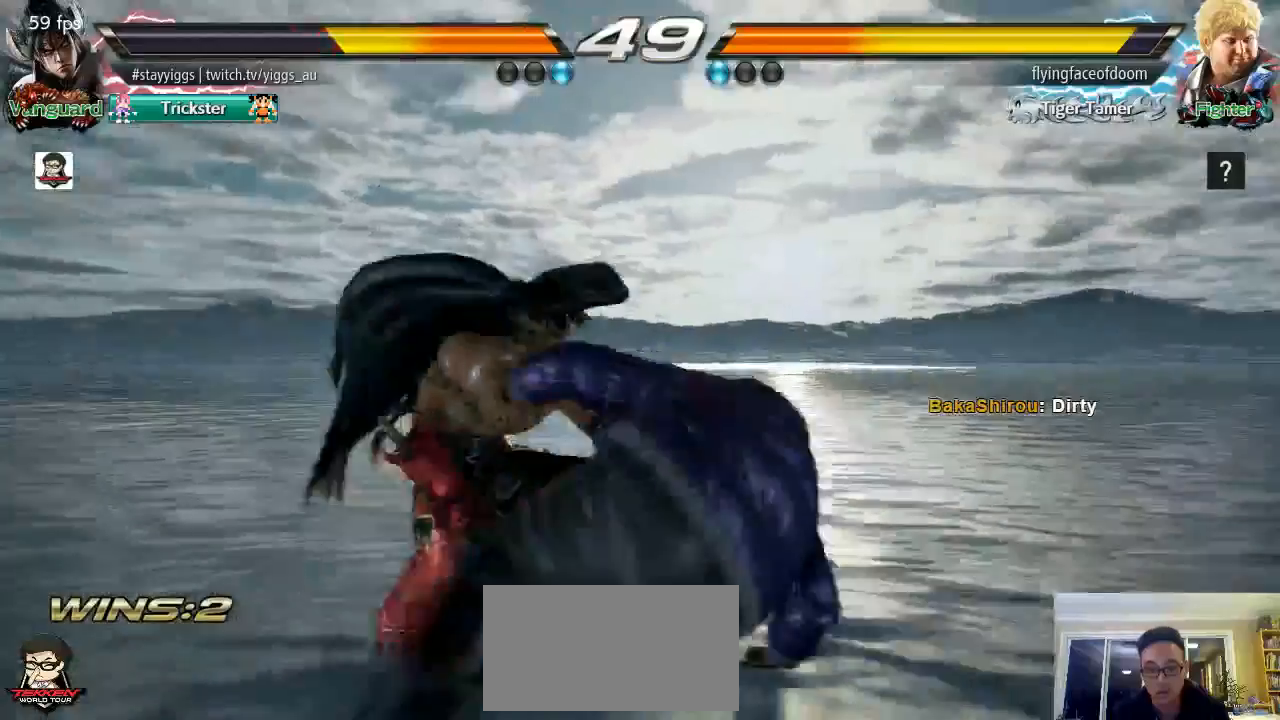
{"dt_ms": 500, "buttons": [], "left_stick": "down-left", "events": []}
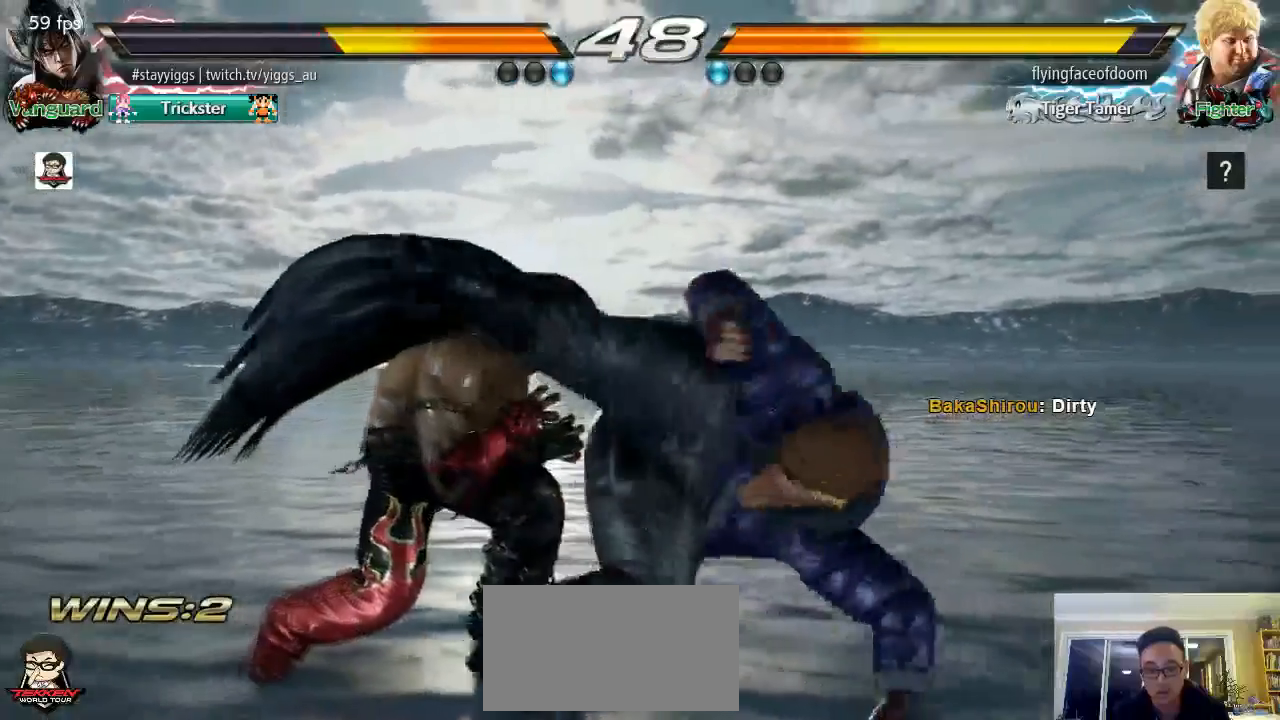
{"dt_ms": 500, "buttons": [], "left_stick": "center"}
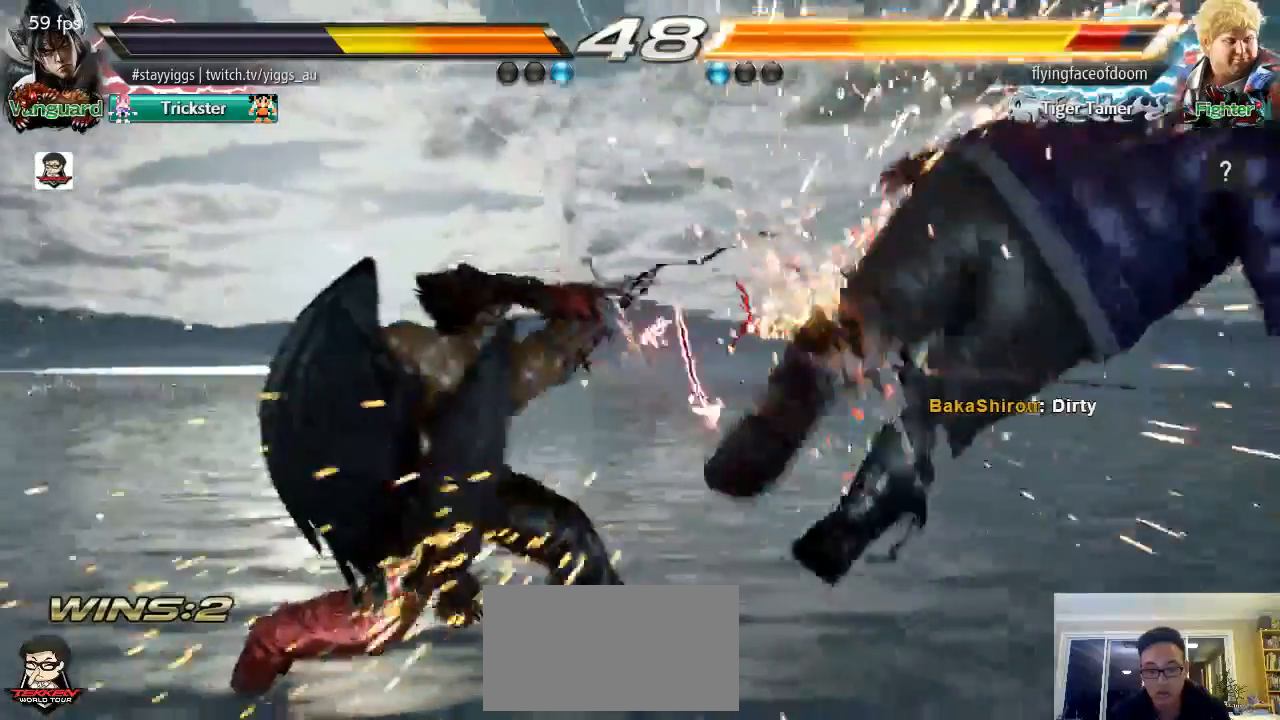
{"dt_ms": 500, "buttons": [], "left_stick": "right", "events": [[183, "left_stick", "right"], [317, "left_stick", "center"], [383, "left_stick", "right"]]}
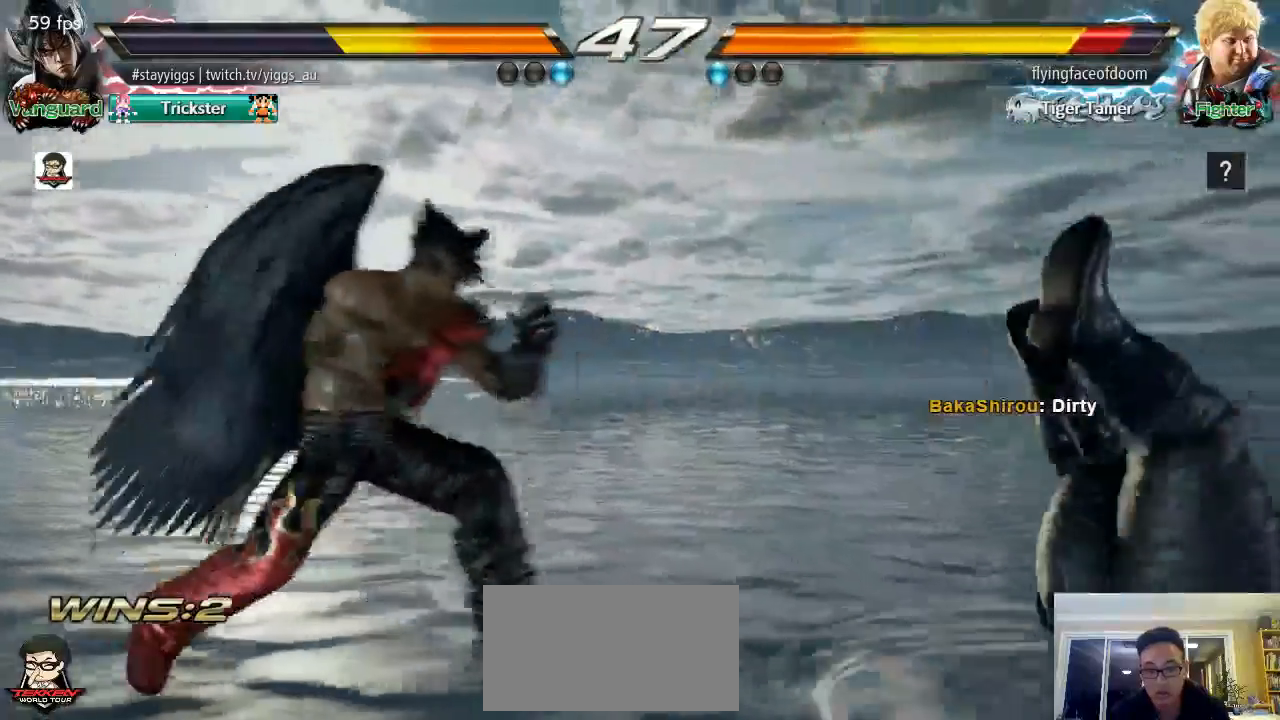
{"dt_ms": 500, "buttons": [], "left_stick": "center", "events": [[50, "CROSS", "down"], [167, "CROSS", "up"], [300, "SQUARE", "down"], [317, "left_stick", "center"], [467, "SQUARE", "up"]]}
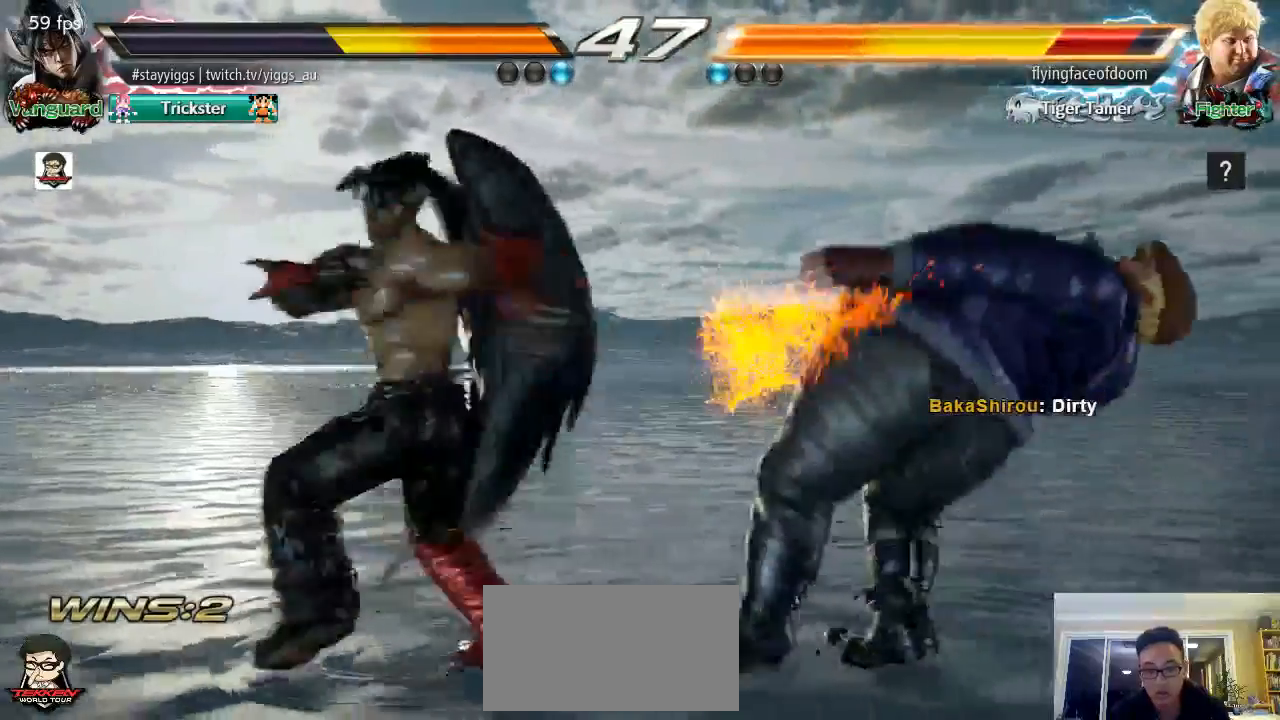
{"dt_ms": 500, "buttons": [], "left_stick": "right", "events": [[383, "left_stick", "right"]]}
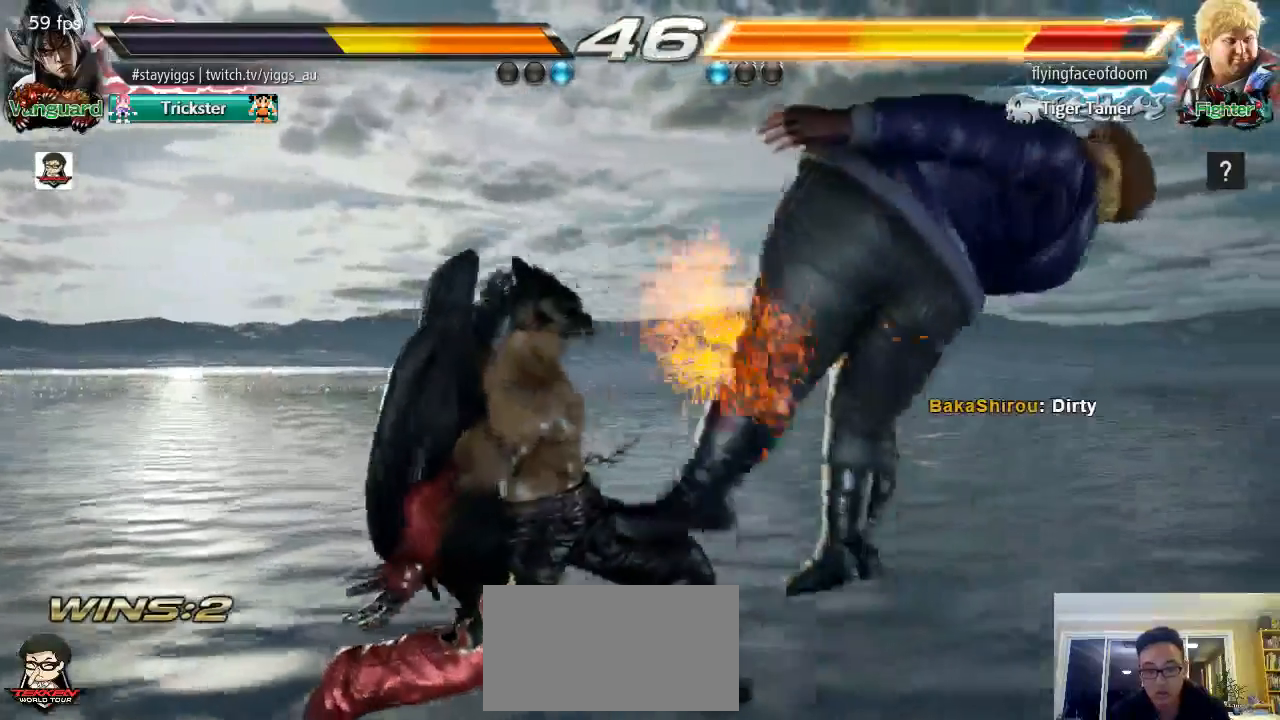
{"dt_ms": 500, "buttons": [], "left_stick": "center", "events": [[117, "left_stick", "left"], [200, "TRIANGLE", "down"], [200, "left_stick", "right"], [250, "TRIANGLE", "up"], [283, "SQUARE", "down"], [333, "left_stick", "center"], [433, "SQUARE", "up"]]}
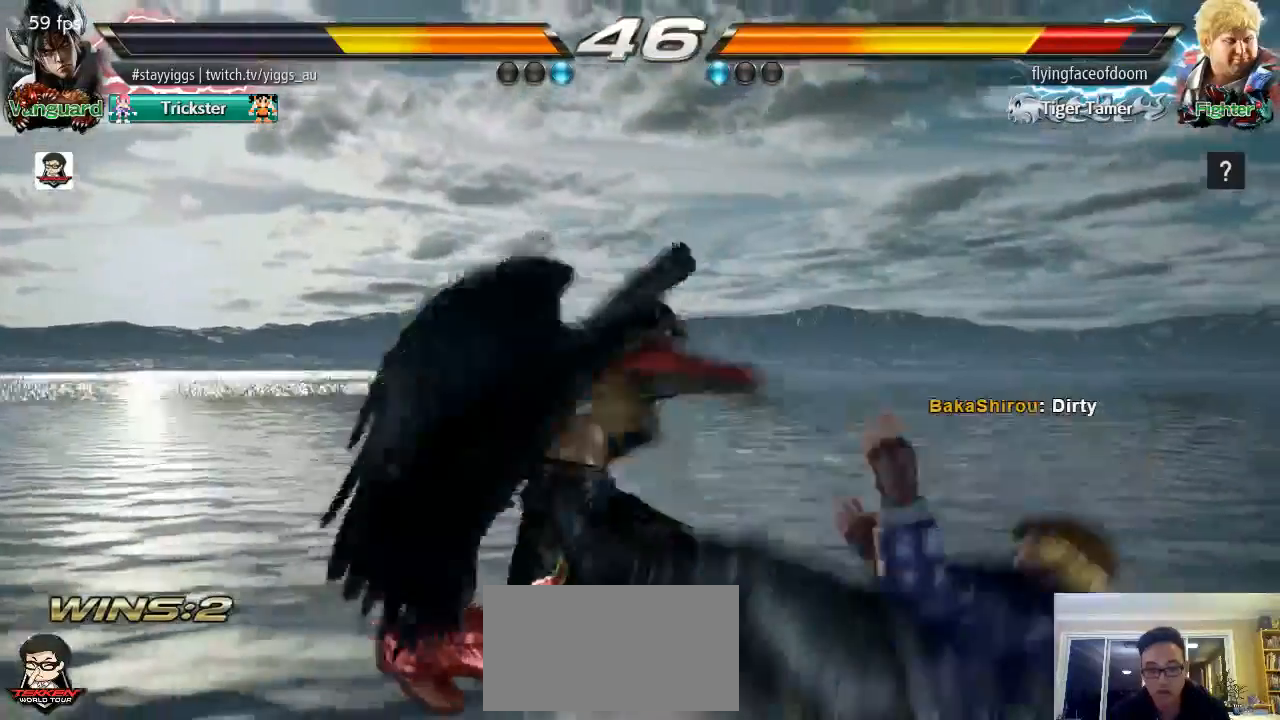
{"dt_ms": 500, "buttons": [], "left_stick": "center", "events": []}
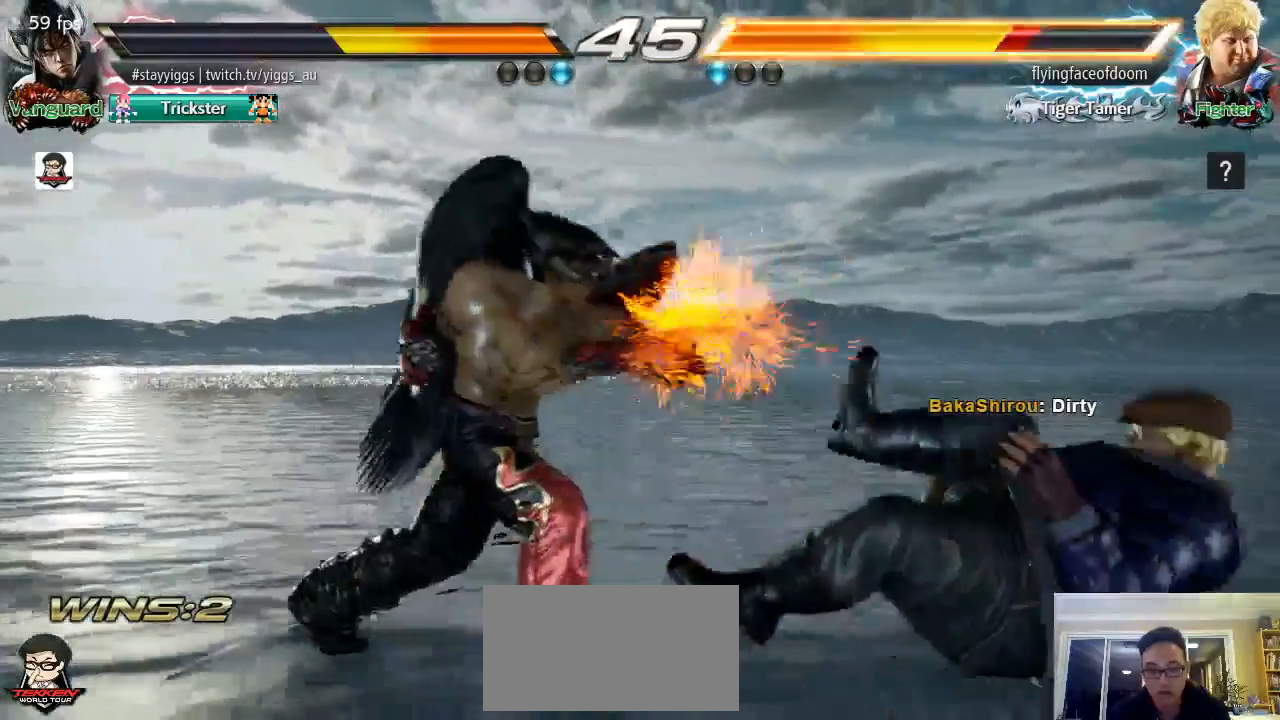
{"dt_ms": 500, "buttons": [], "left_stick": "center", "events": [[383, "left_stick", "right"], [483, "left_stick", "center"]]}
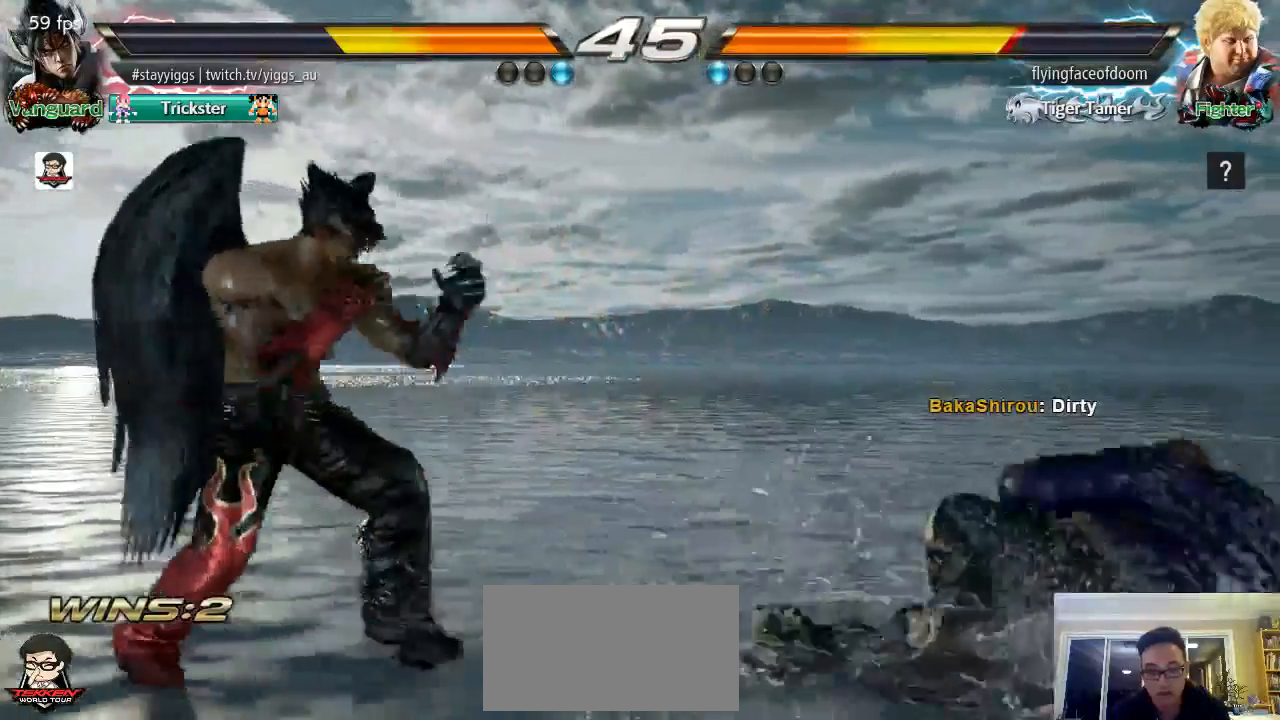
{"dt_ms": 500, "buttons": [], "left_stick": "center", "events": [[33, "left_stick", "down"], [117, "left_stick", "center"], [183, "left_stick", "right"], [217, "TRIANGLE", "down"], [283, "left_stick", "center"], [367, "TRIANGLE", "up"]]}
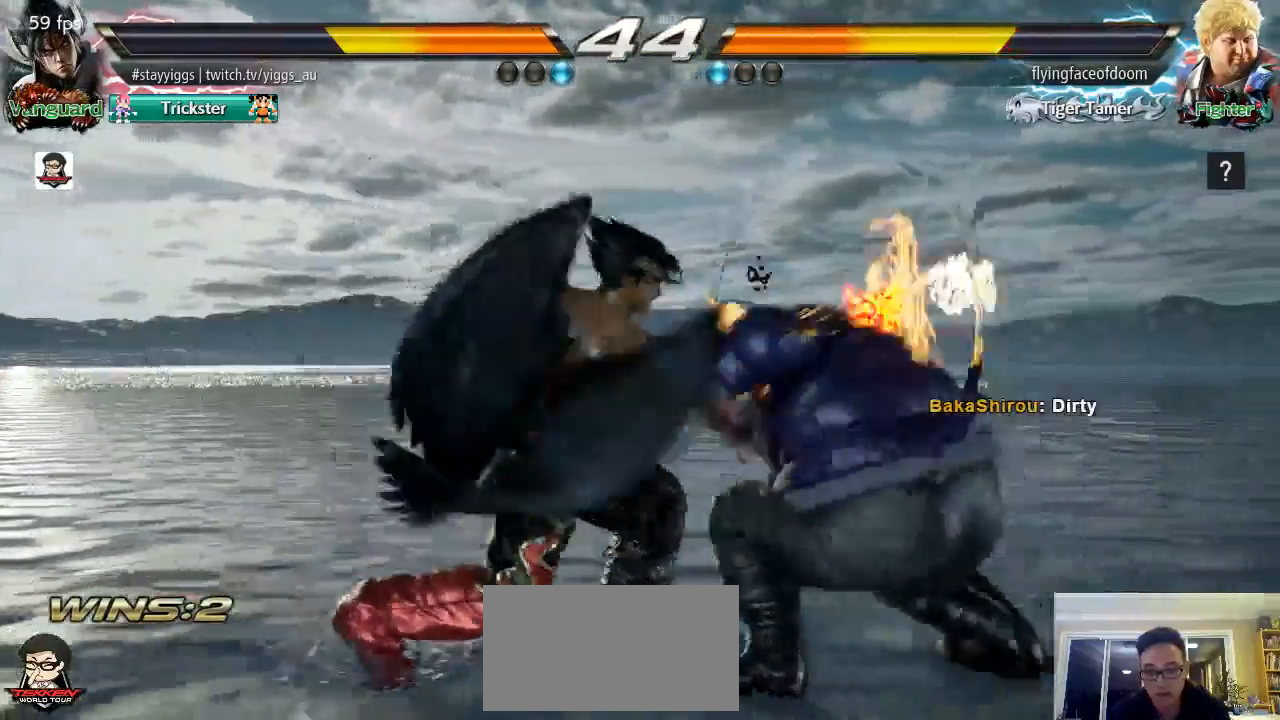
{"dt_ms": 500, "buttons": [], "left_stick": "center", "events": [[383, "left_stick", "down"], [450, "left_stick", "center"]]}